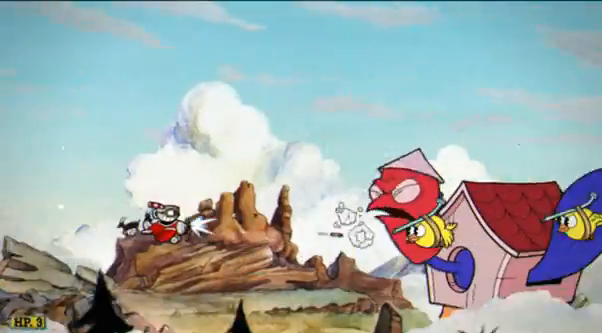
Gameplay with a controller (Xbox layout); each line is a JSON object with the inputs held at the frame after it. "events" lists button and stick changes between this image and that frame as [ms after this image, input, new state], when the widget could be followed in between. Not read: L3 R3 right_stick.
{"buttons": ["R2"], "left_stick": "center", "events": []}
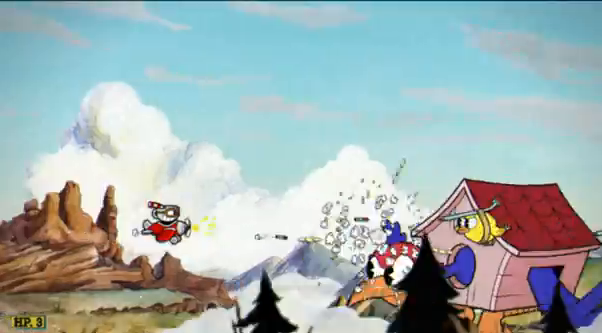
{"buttons": ["R2"], "left_stick": "center", "events": []}
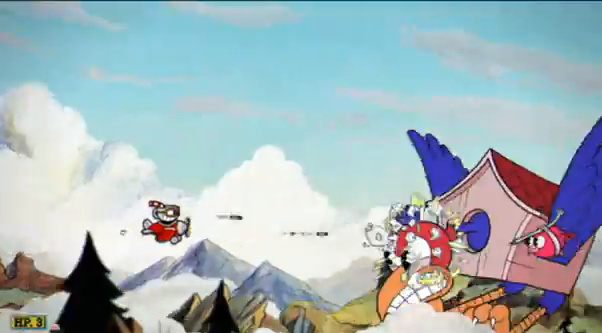
{"buttons": ["R2"], "left_stick": "up-left", "events": [[379, "left_stick", "left"], [448, "left_stick", "up-left"]]}
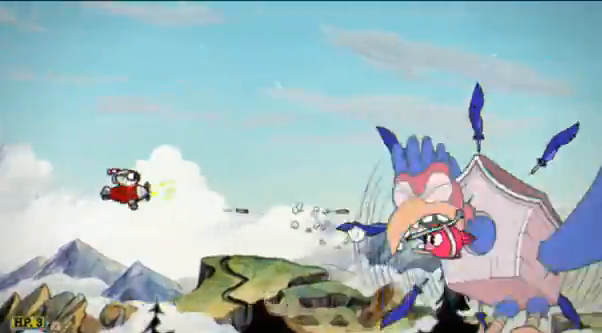
{"buttons": ["R2"], "left_stick": "center", "events": [[69, "left_stick", "center"]]}
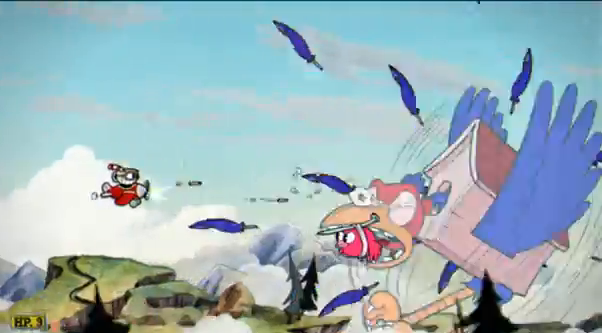
{"buttons": ["R2"], "left_stick": "down", "events": [[103, "left_stick", "right"], [276, "left_stick", "center"], [448, "left_stick", "down"]]}
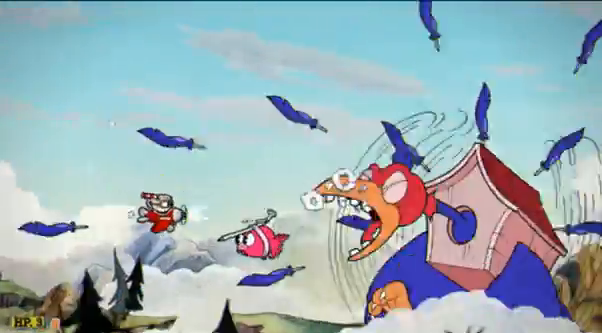
{"buttons": ["A", "R2"], "left_stick": "down-right", "events": [[35, "left_stick", "center"], [173, "left_stick", "right"], [311, "A", "down"], [311, "left_stick", "down-right"]]}
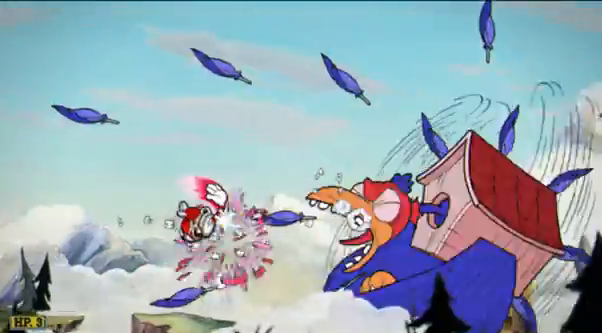
{"buttons": ["R2"], "left_stick": "up", "events": [[103, "A", "up"], [172, "left_stick", "down"], [310, "left_stick", "down-right"], [517, "left_stick", "up"]]}
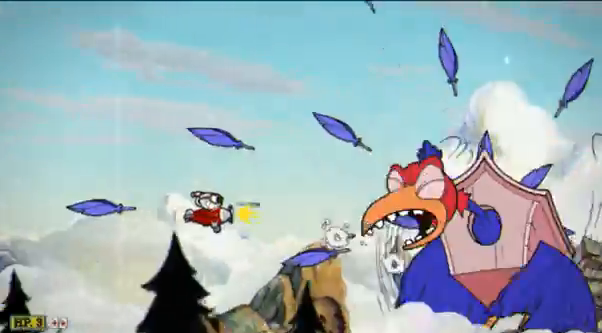
{"buttons": ["R2"], "left_stick": "down-left", "events": [[35, "left_stick", "center"], [345, "left_stick", "down-left"]]}
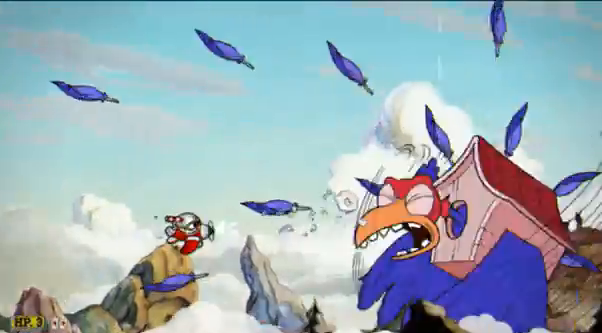
{"buttons": ["R2"], "left_stick": "center", "events": [[34, "left_stick", "center"]]}
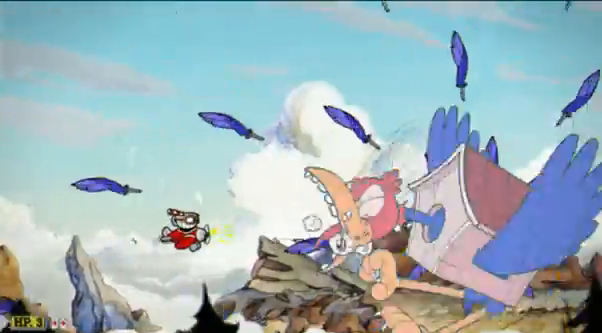
{"buttons": ["R2"], "left_stick": "center", "events": [[104, "left_stick", "up-left"], [207, "left_stick", "center"]]}
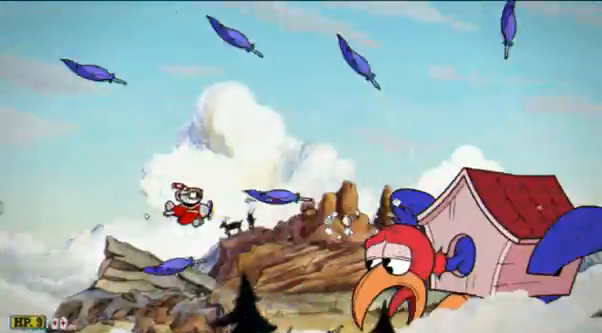
{"buttons": ["R2"], "left_stick": "center", "events": [[34, "left_stick", "right"], [276, "left_stick", "center"]]}
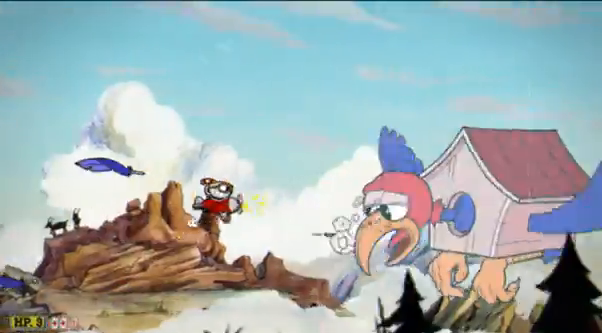
{"buttons": ["R2"], "left_stick": "up-left", "events": [[104, "left_stick", "up"], [173, "left_stick", "up-left"], [380, "left_stick", "center"], [483, "left_stick", "up-left"]]}
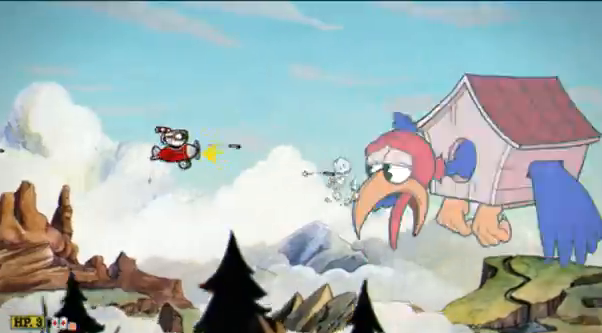
{"buttons": ["R2"], "left_stick": "up", "events": [[276, "left_stick", "up"]]}
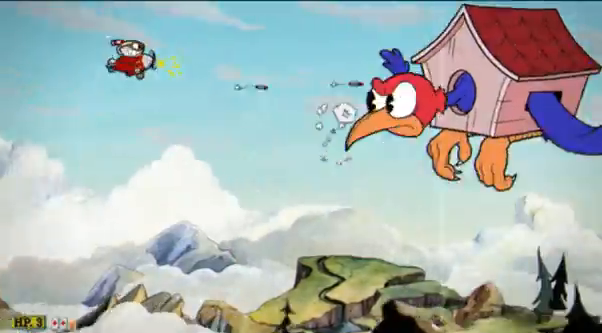
{"buttons": ["R2"], "left_stick": "center", "events": [[69, "left_stick", "up-left"], [173, "left_stick", "center"]]}
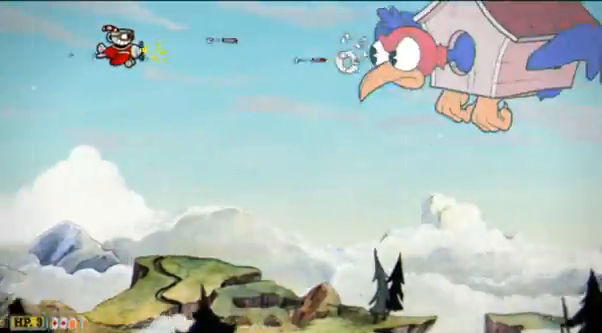
{"buttons": ["R2"], "left_stick": "center", "events": [[276, "left_stick", "up-left"], [517, "left_stick", "center"]]}
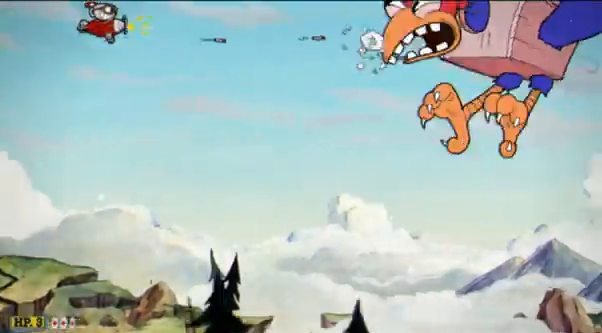
{"buttons": ["R2"], "left_stick": "center", "events": []}
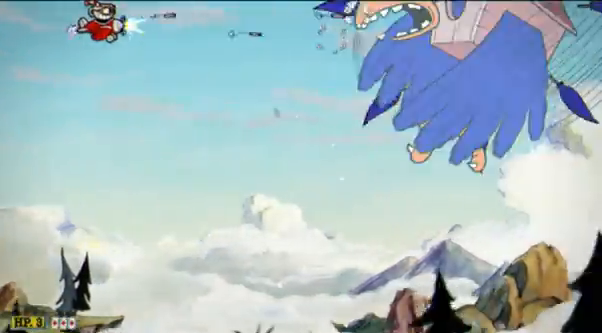
{"buttons": ["R2"], "left_stick": "down-left", "events": [[483, "left_stick", "down-left"]]}
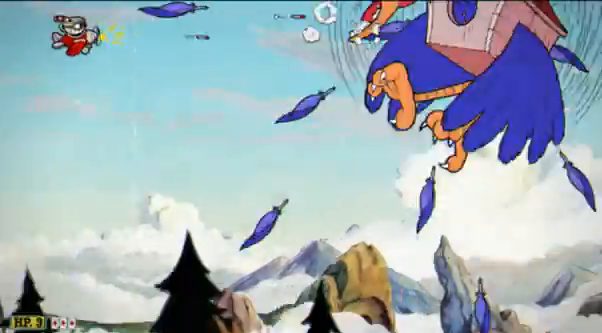
{"buttons": ["R2"], "left_stick": "up", "events": [[69, "left_stick", "down"], [242, "left_stick", "up-right"], [414, "left_stick", "up"]]}
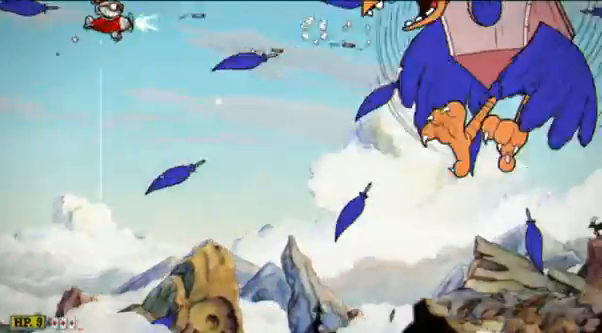
{"buttons": ["R2"], "left_stick": "center", "events": [[310, "left_stick", "center"]]}
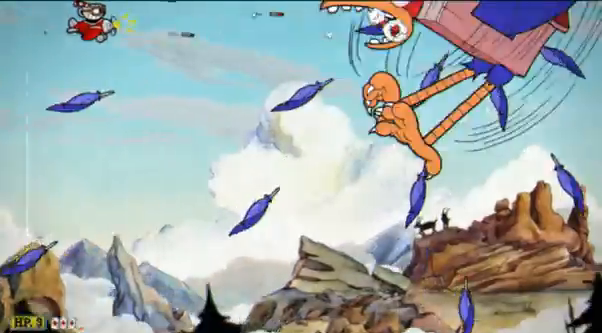
{"buttons": ["R2"], "left_stick": "center", "events": []}
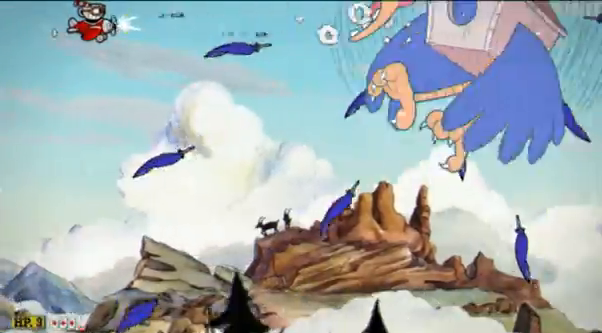
{"buttons": ["R2"], "left_stick": "center", "events": []}
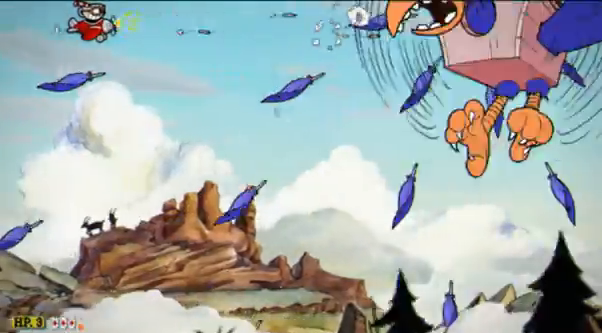
{"buttons": ["R2"], "left_stick": "center", "events": []}
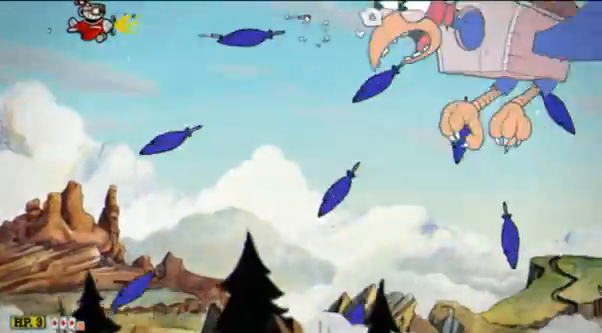
{"buttons": ["R2"], "left_stick": "right", "events": [[448, "left_stick", "right"]]}
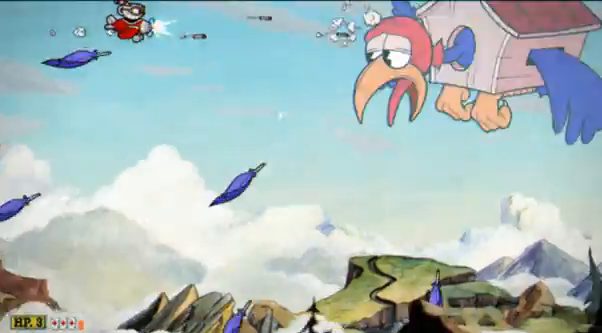
{"buttons": ["R2"], "left_stick": "right", "events": [[207, "Y", "down"], [207, "left_stick", "down"], [276, "Y", "up"], [345, "left_stick", "down-right"], [449, "left_stick", "right"]]}
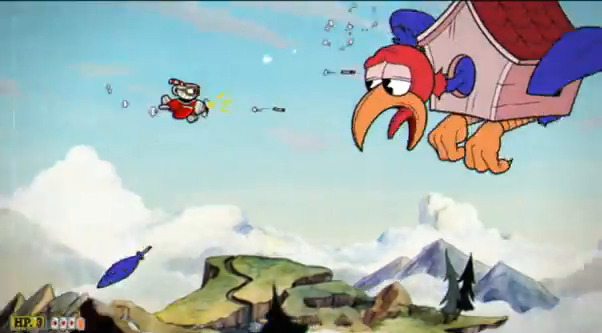
{"buttons": ["R2"], "left_stick": "down", "events": [[69, "left_stick", "down-right"], [414, "left_stick", "center"], [517, "left_stick", "down"]]}
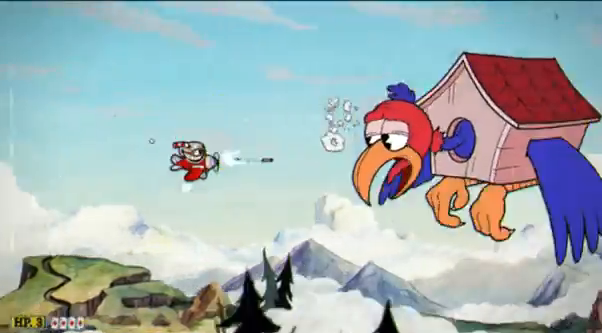
{"buttons": ["R2"], "left_stick": "down-left", "events": [[104, "left_stick", "center"], [173, "left_stick", "down"], [414, "left_stick", "down-left"]]}
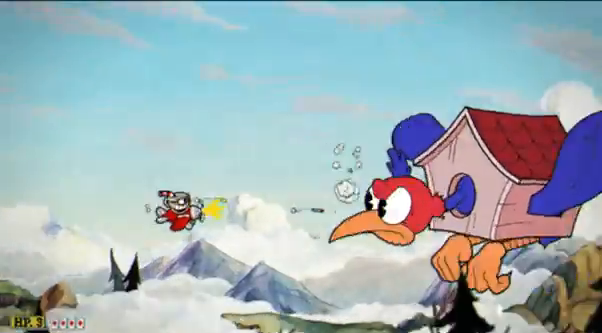
{"buttons": ["R2"], "left_stick": "up", "events": [[138, "left_stick", "down"], [310, "left_stick", "center"], [414, "left_stick", "up"]]}
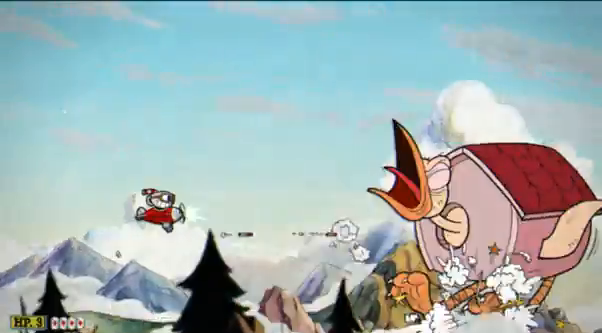
{"buttons": ["R2"], "left_stick": "center", "events": [[207, "left_stick", "center"]]}
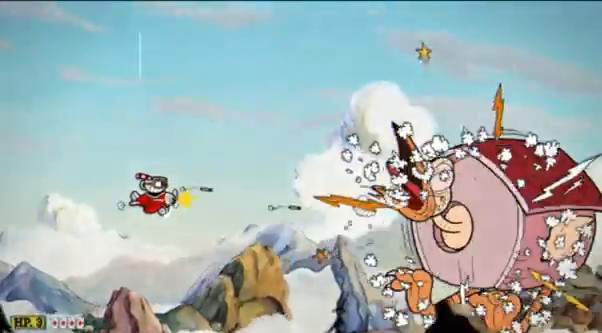
{"buttons": ["R2"], "left_stick": "down-right", "events": [[310, "left_stick", "right"], [448, "left_stick", "down-right"]]}
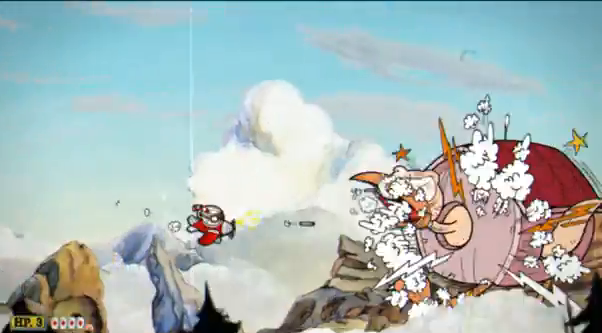
{"buttons": ["R2"], "left_stick": "center", "events": [[35, "left_stick", "right"], [207, "left_stick", "center"]]}